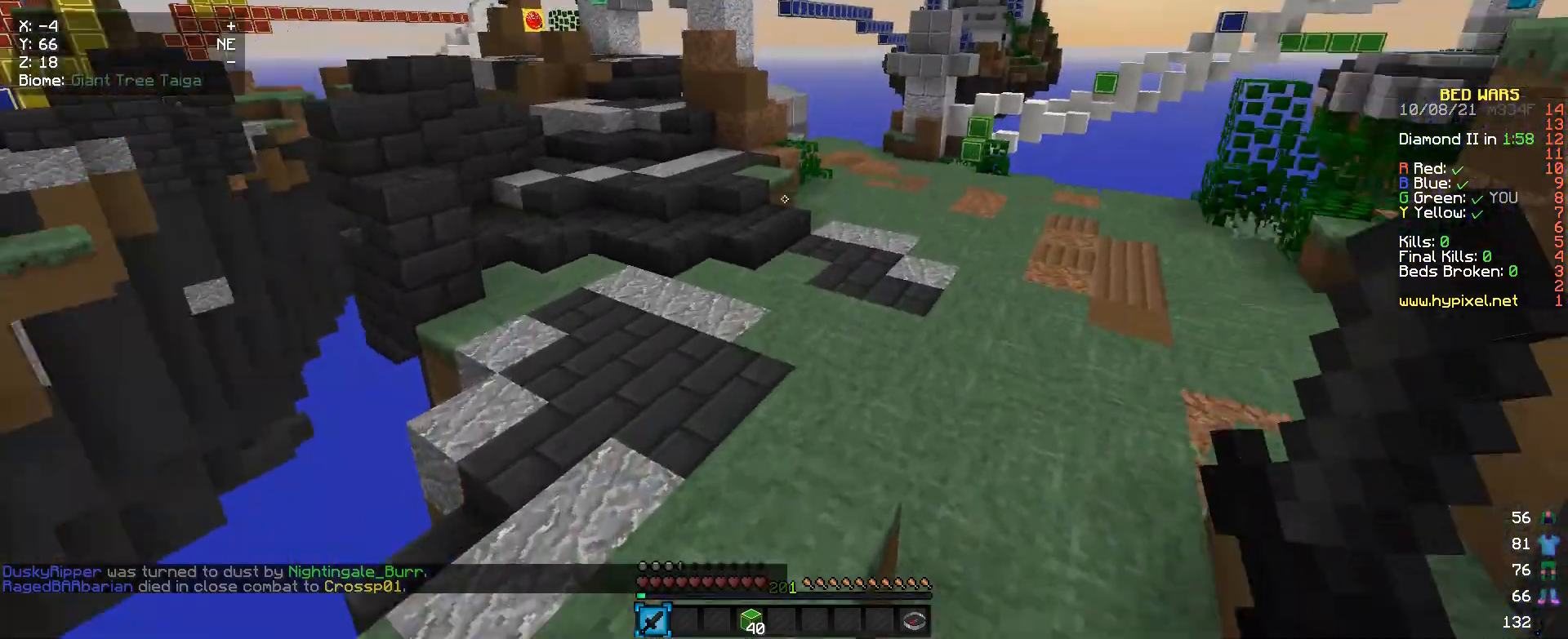
Gameplay with keyboard and mouse; each line is a JSON object with the keys and mouse buttons held at the frame after it. "events" lists presses ("down") and releases ("up") of "a", "d", "s", "w", "mouse_left" and "mouse_right" between this image and that frame as [ms after this image, input, new state], when the widget could be followed in between. "mouse_left", "mouse_right" = the "left", "right" buttons of the "mouse" list. No other keys are recorded. Fast repeated clicks can show as one long hold. Mouse movement is not recorded.
{"keys": ["w"], "mouse": [], "events": []}
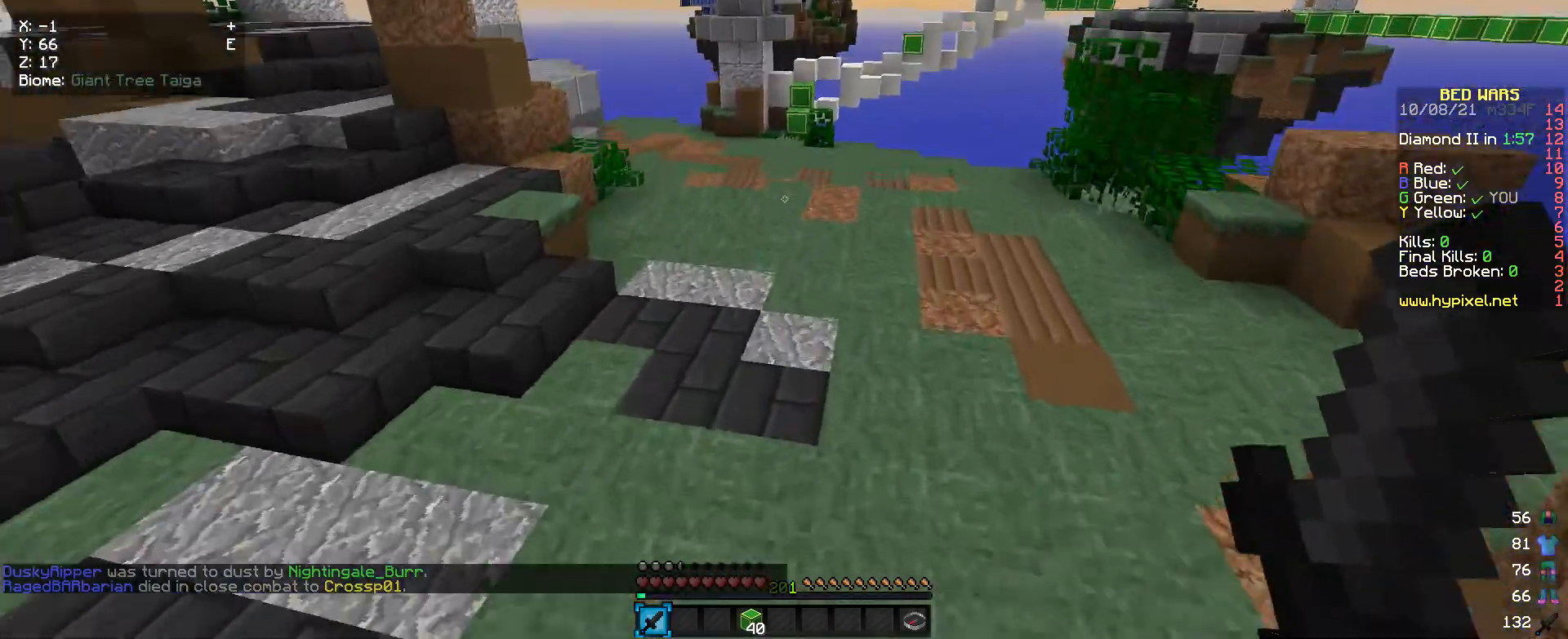
{"keys": ["w"], "mouse": [], "events": []}
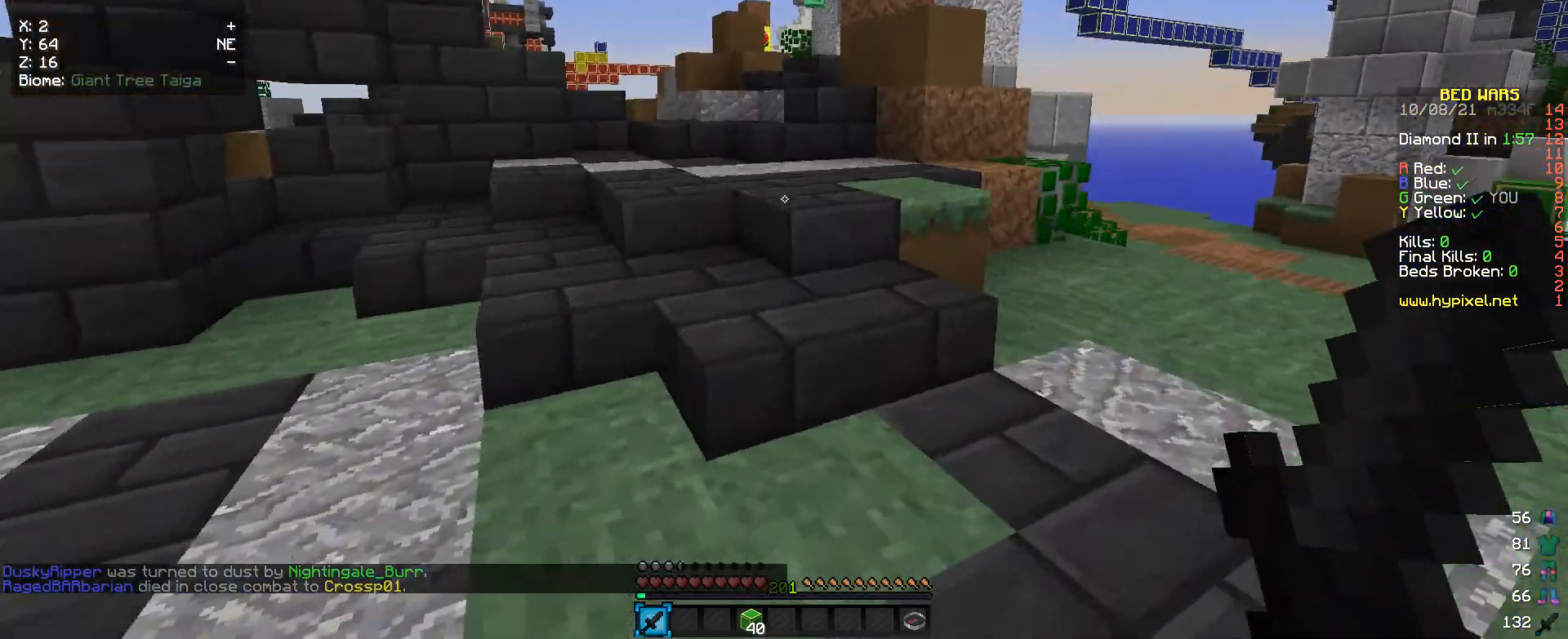
{"keys": ["w"], "mouse": [], "events": []}
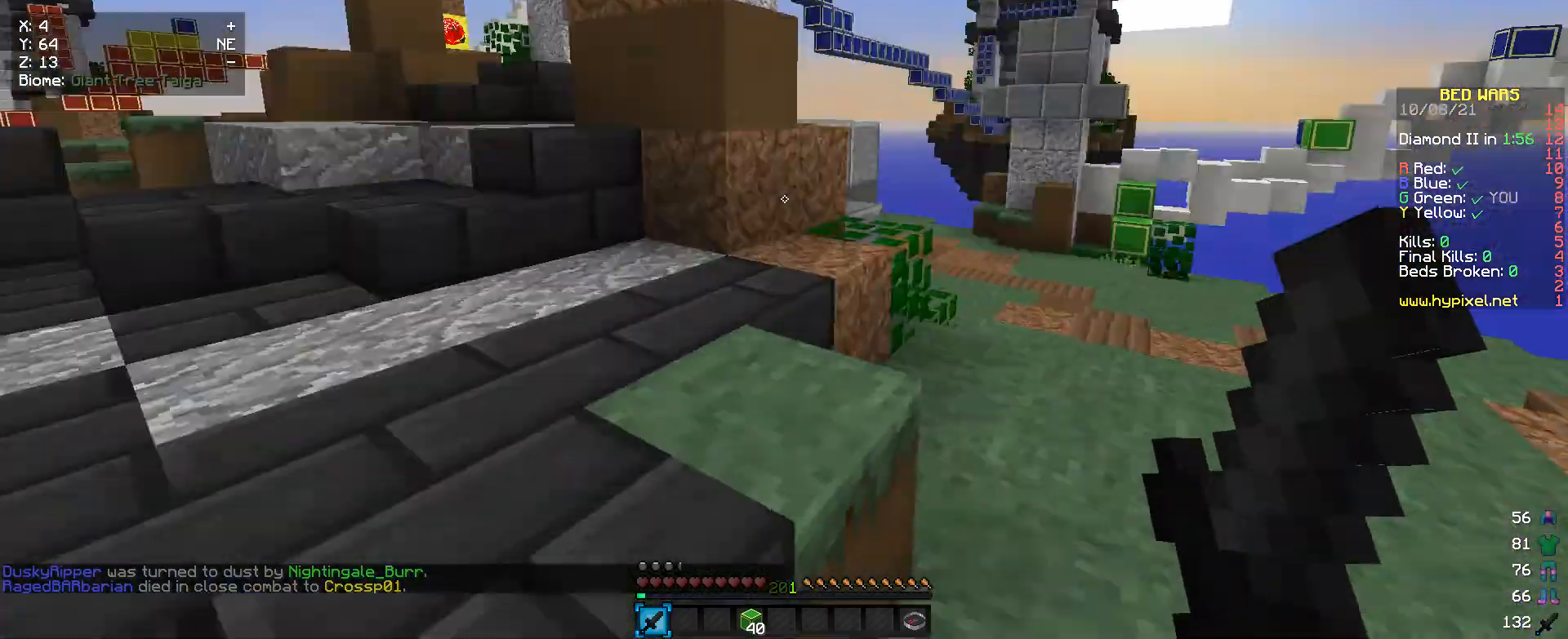
{"keys": [], "mouse": [], "events": [[33, "a", "down"], [167, "w", "up"], [300, "a", "up"], [300, "s", "down"], [433, "s", "up"]]}
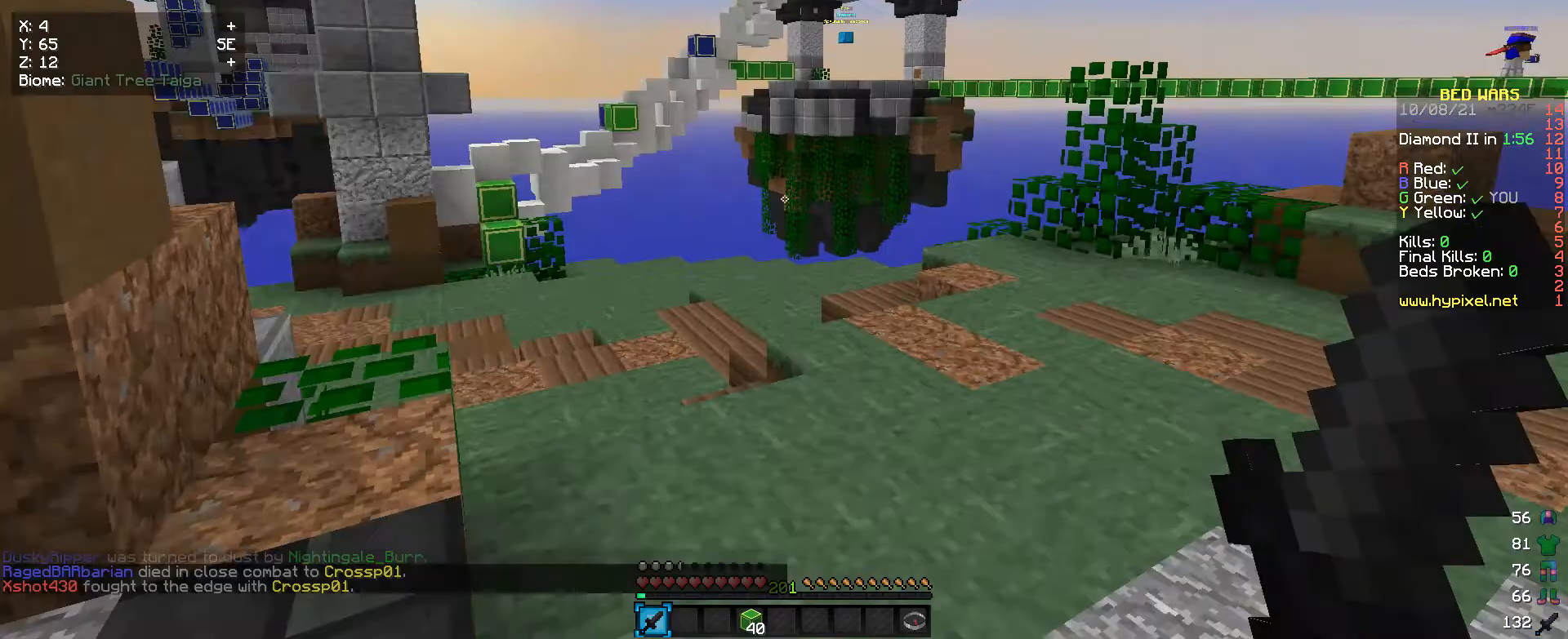
{"keys": ["w"], "mouse": [], "events": [[233, "w", "down"]]}
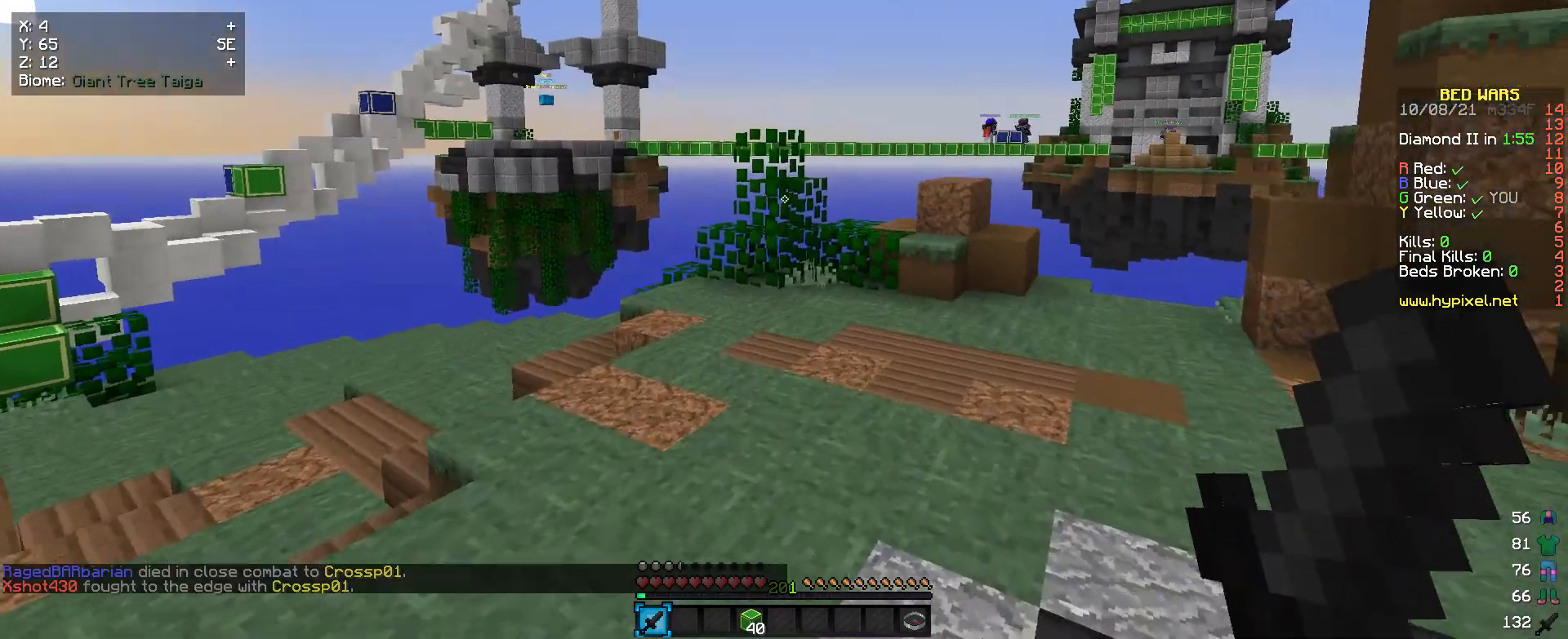
{"keys": ["w"], "mouse": [], "events": []}
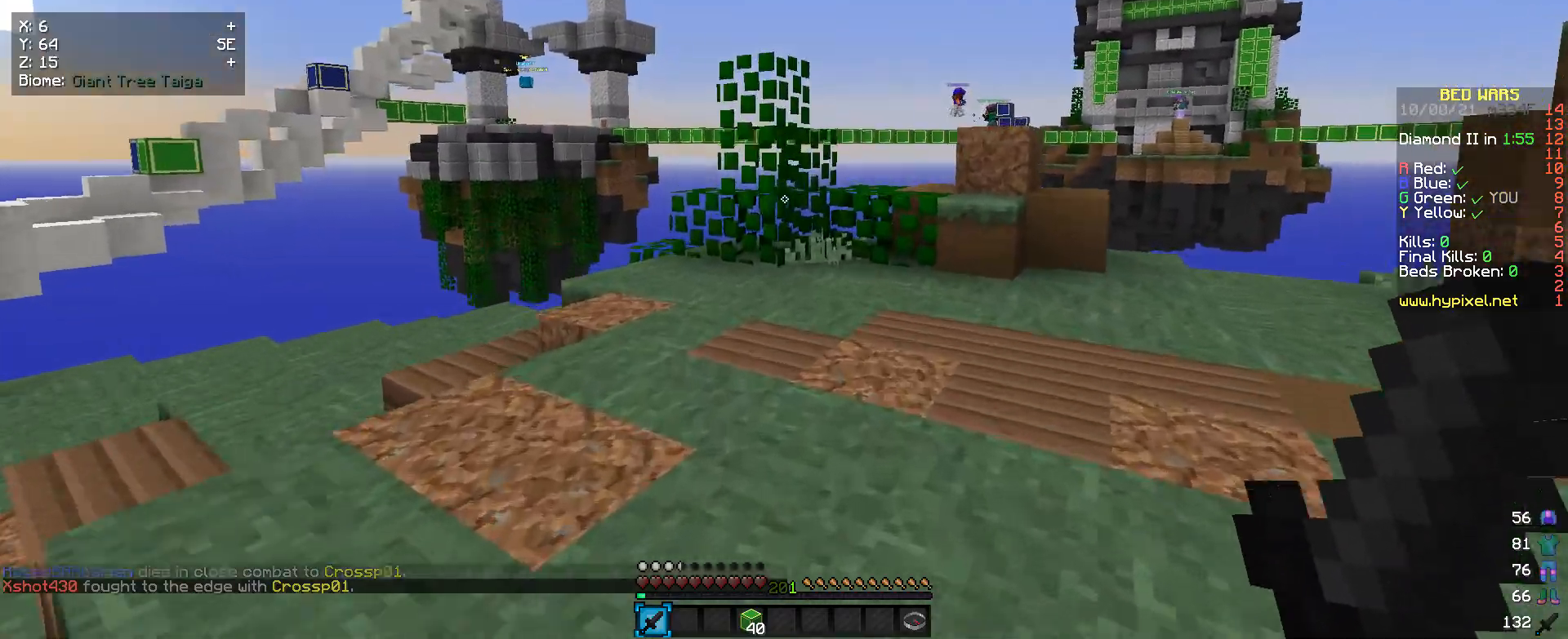
{"keys": ["a", "w"], "mouse": [], "events": [[67, "a", "down"]]}
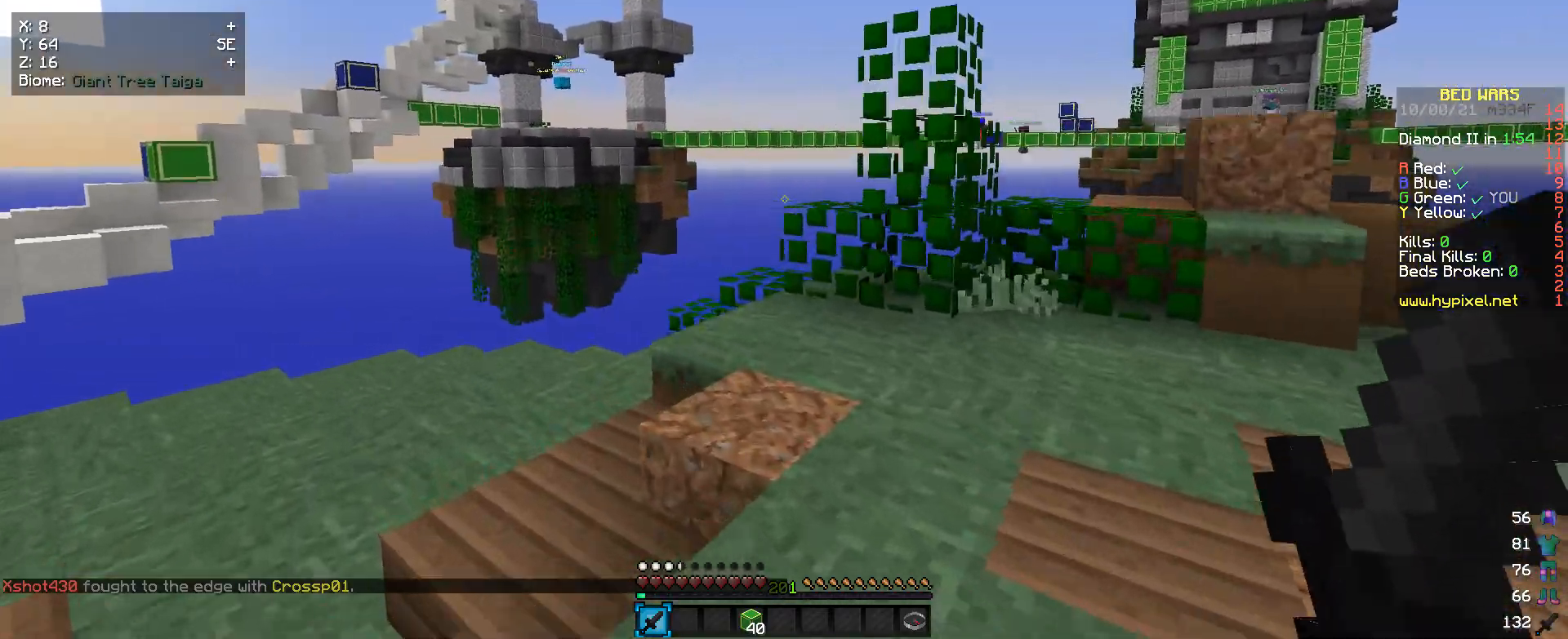
{"keys": ["a", "w"], "mouse": [], "events": []}
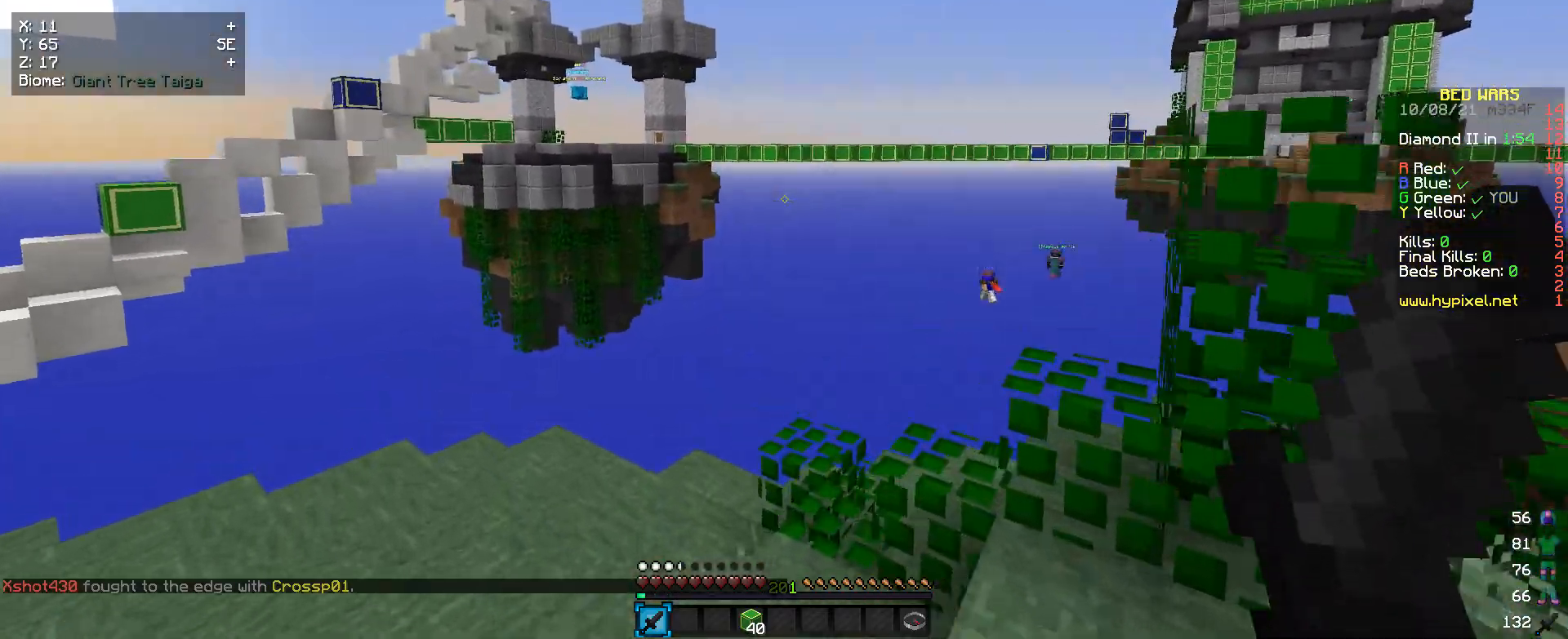
{"keys": [], "mouse": [], "events": [[167, "a", "up"], [200, "w", "up"]]}
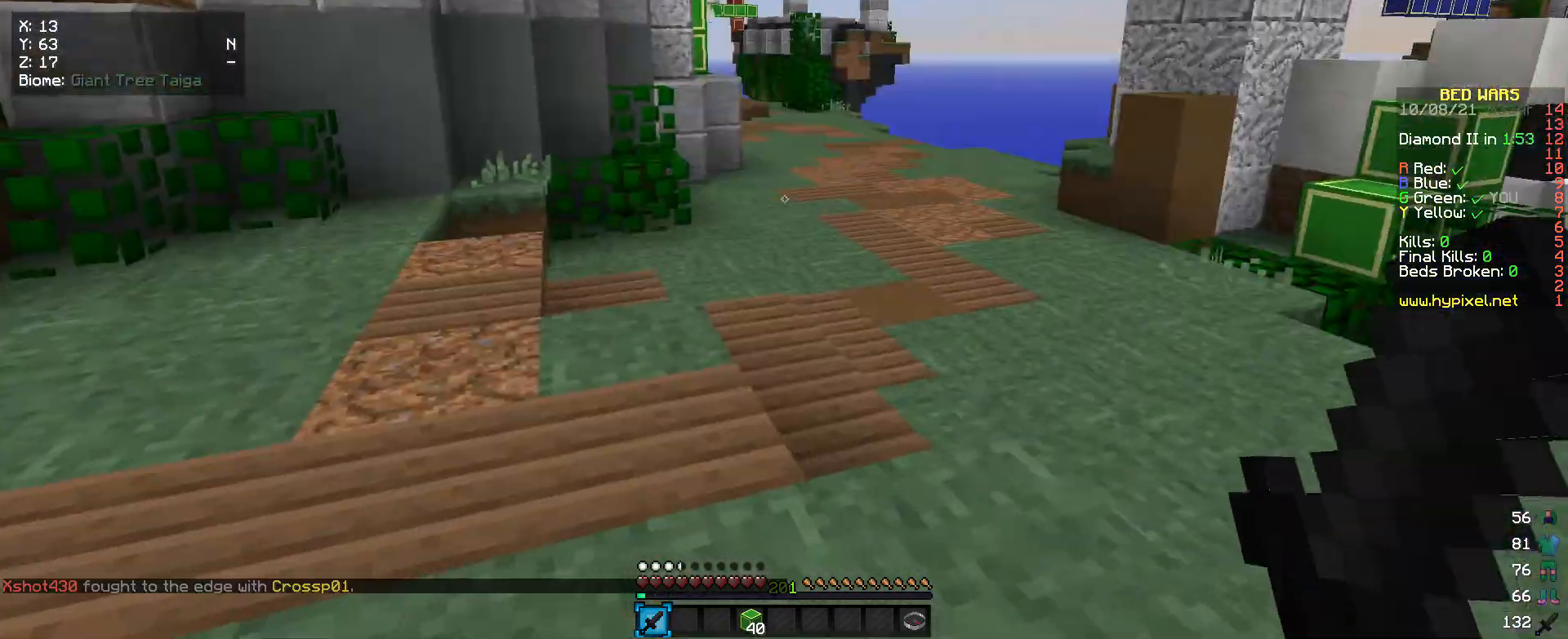
{"keys": ["w"], "mouse": [], "events": [[133, "w", "down"]]}
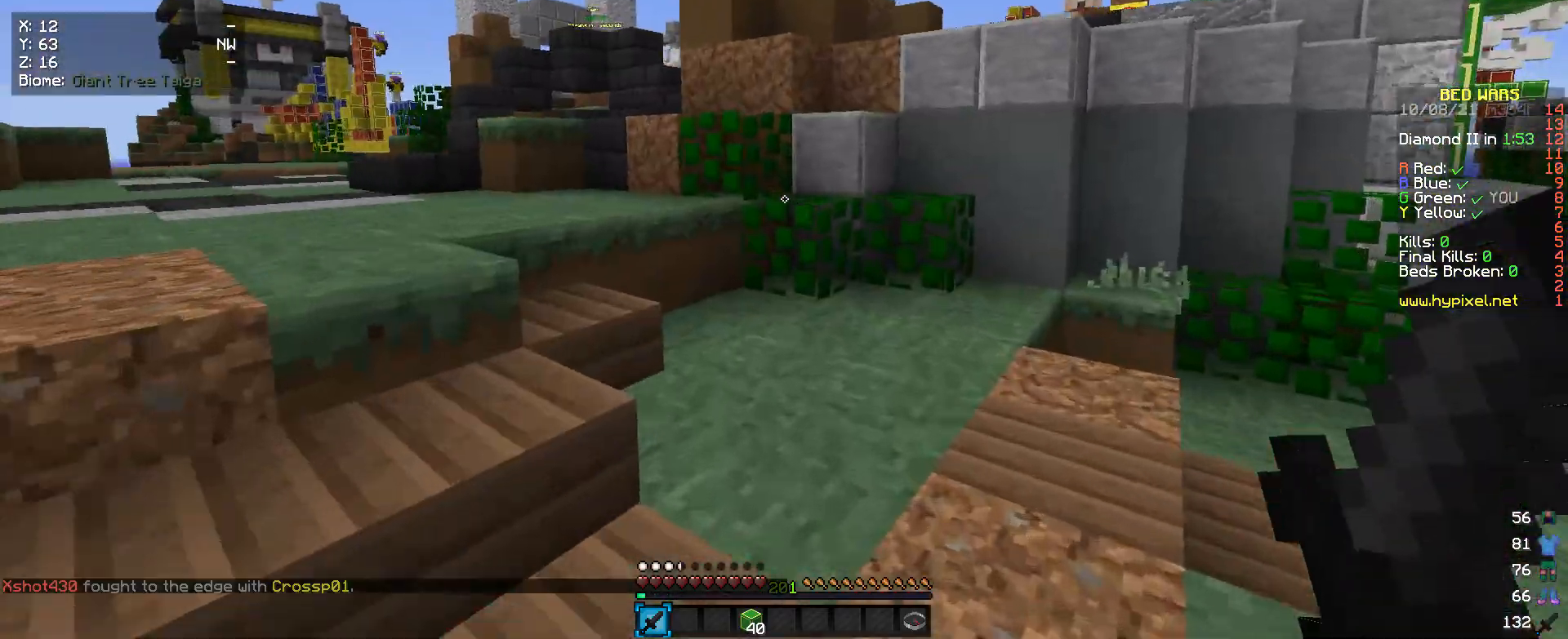
{"keys": ["a", "w"], "mouse": [], "events": [[367, "a", "down"]]}
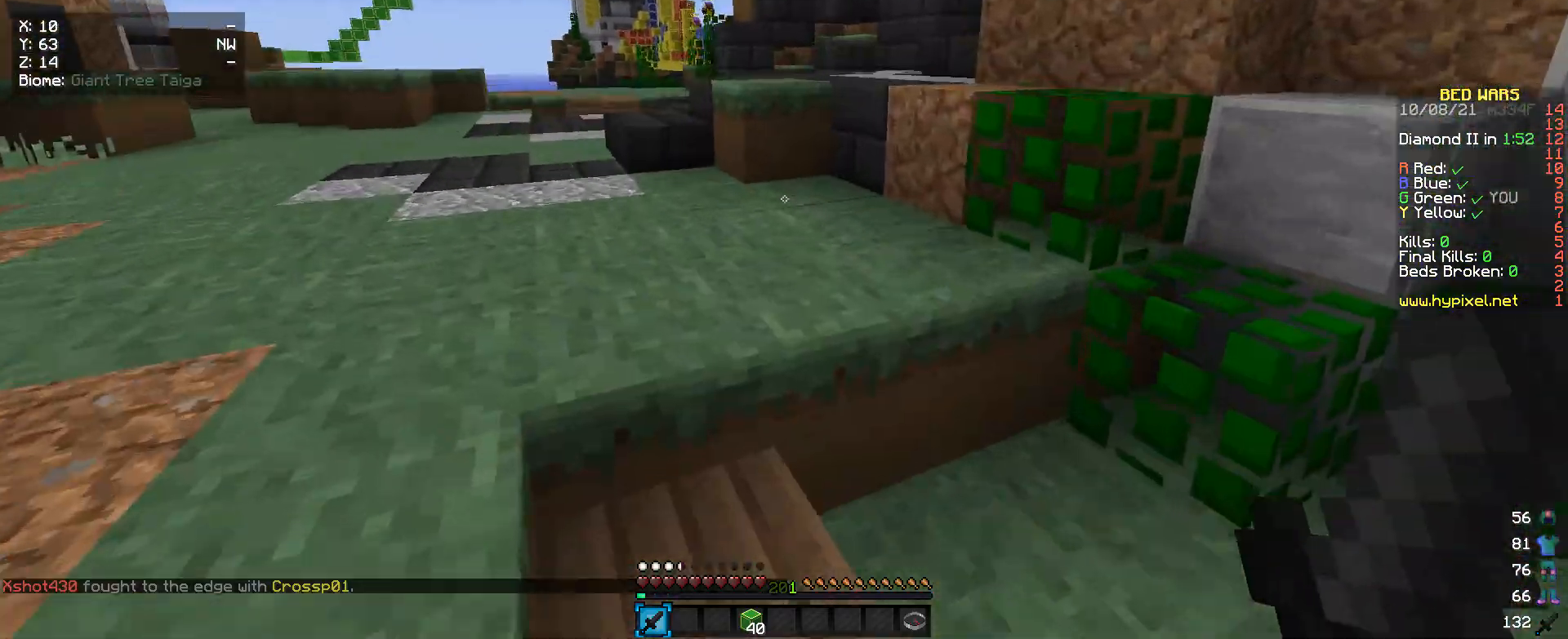
{"keys": ["w"], "mouse": [], "events": [[333, "a", "up"]]}
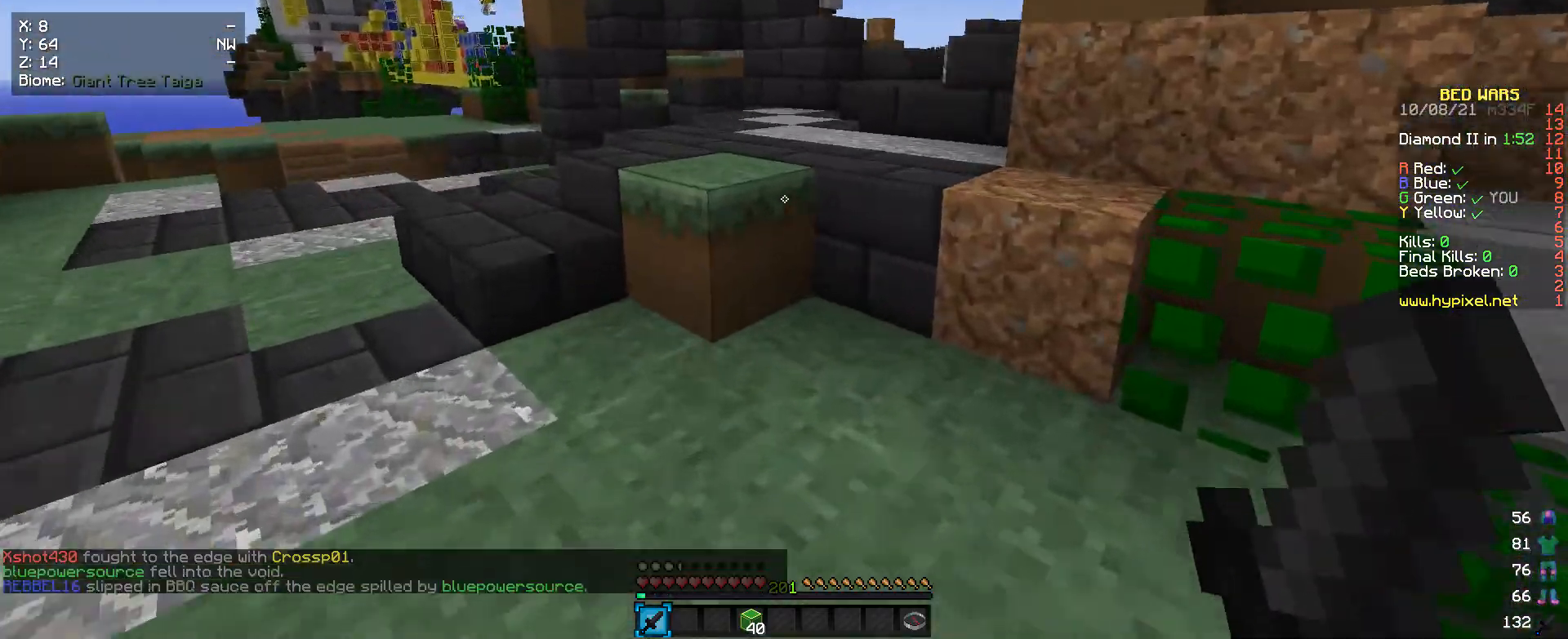
{"keys": ["w"], "mouse": [], "events": [[300, "a", "down"], [433, "a", "up"]]}
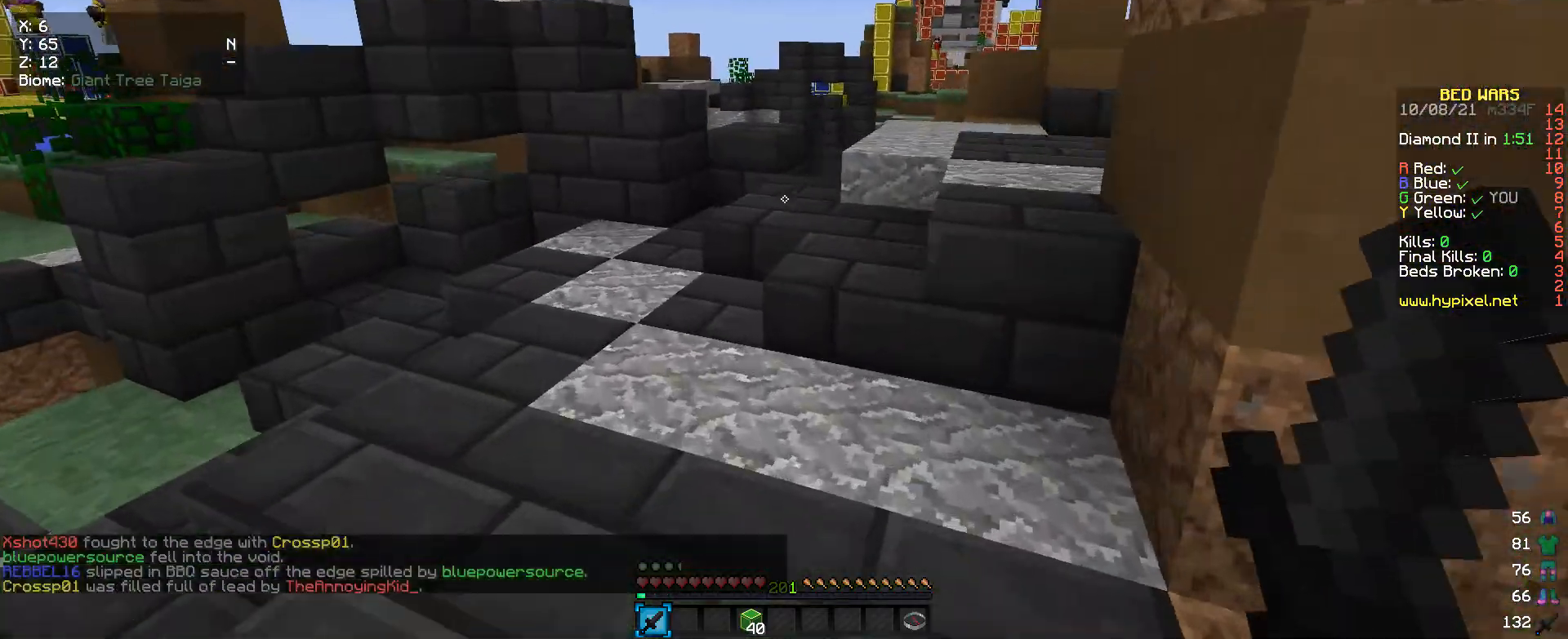
{"keys": ["w"], "mouse": [], "events": []}
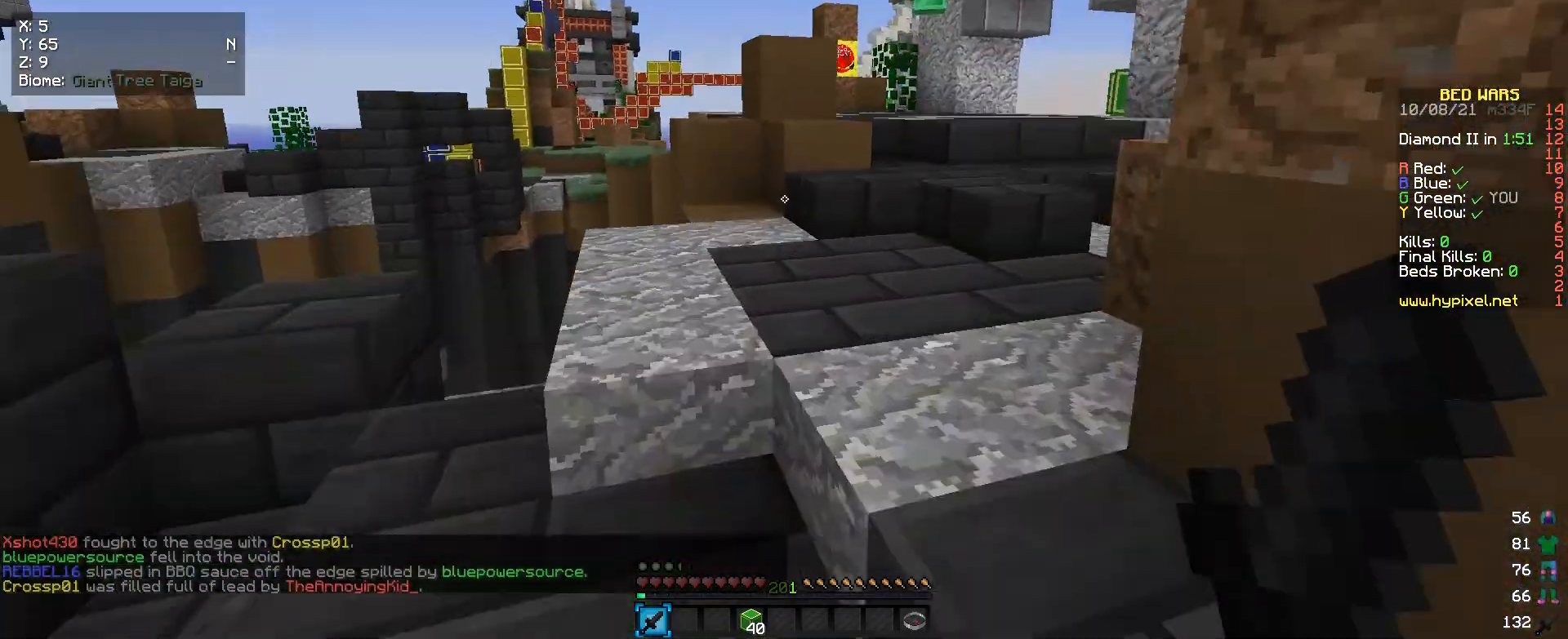
{"keys": ["w"], "mouse": [], "events": []}
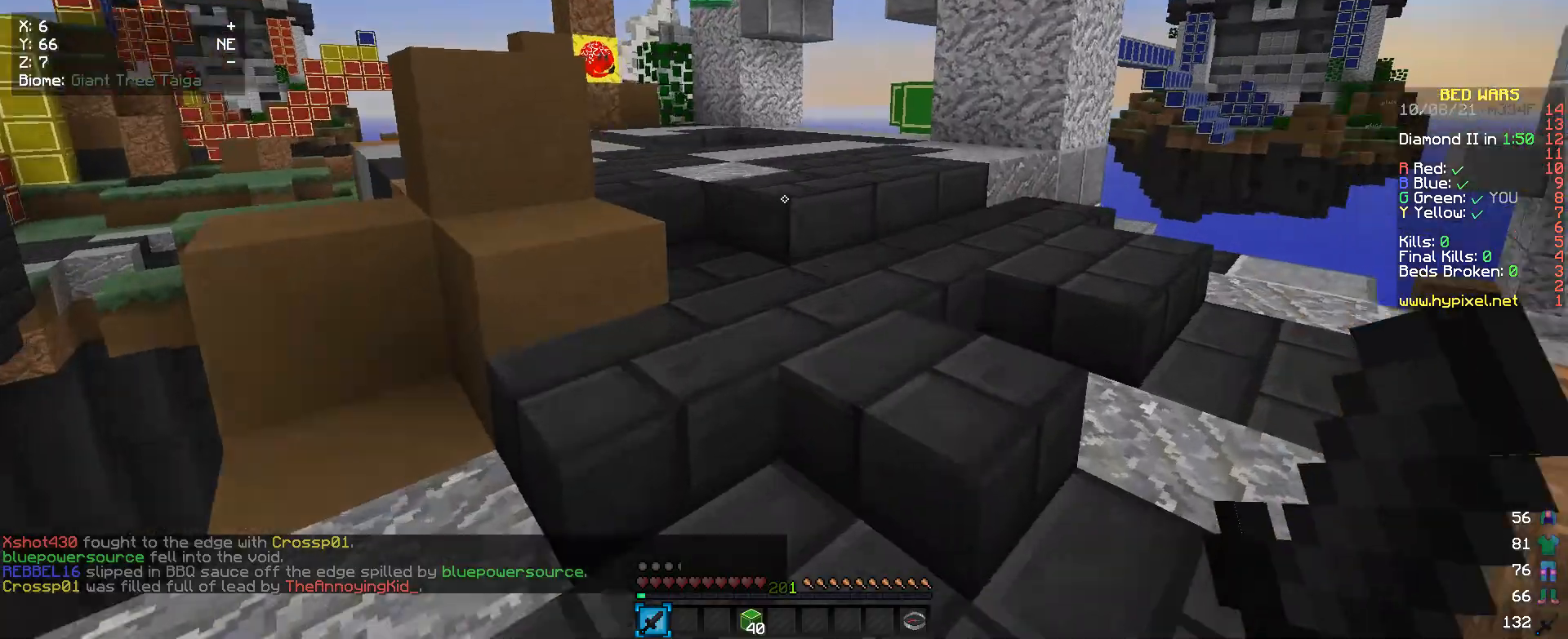
{"keys": ["w"], "mouse": [], "events": []}
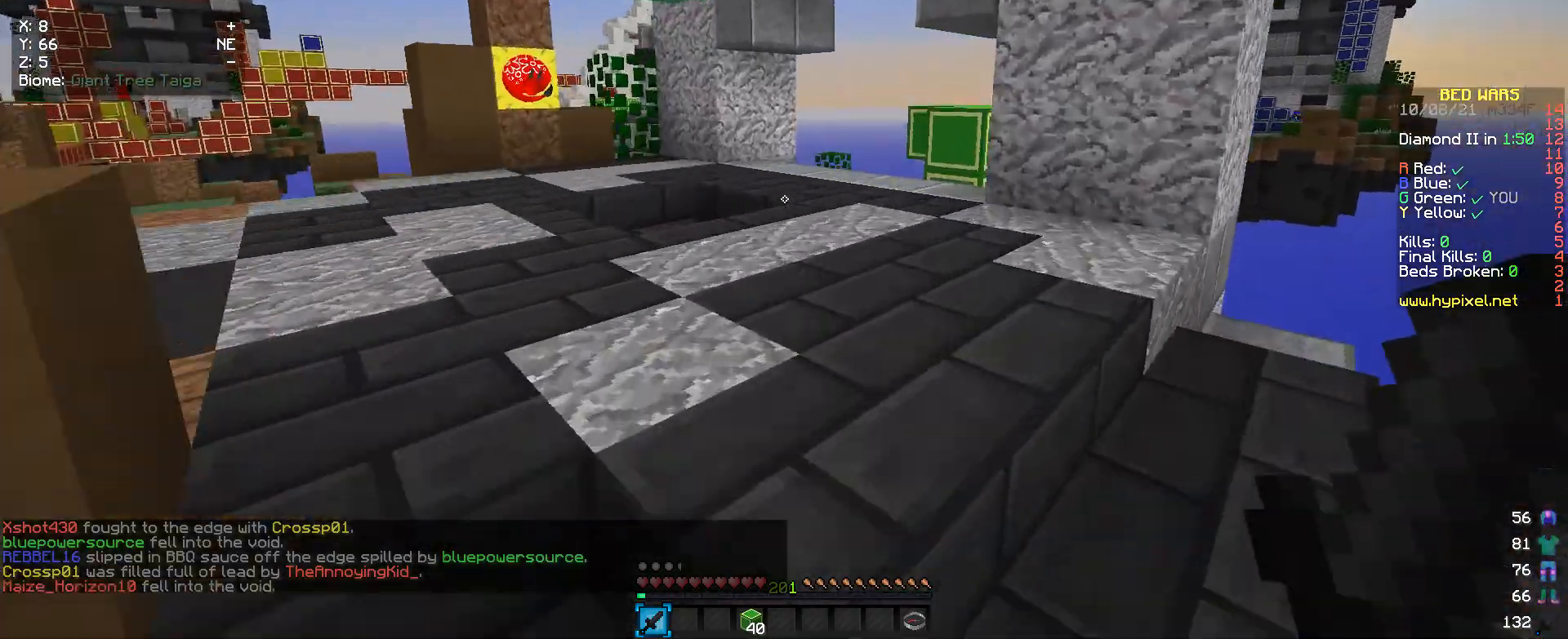
{"keys": ["w"], "mouse": [], "events": []}
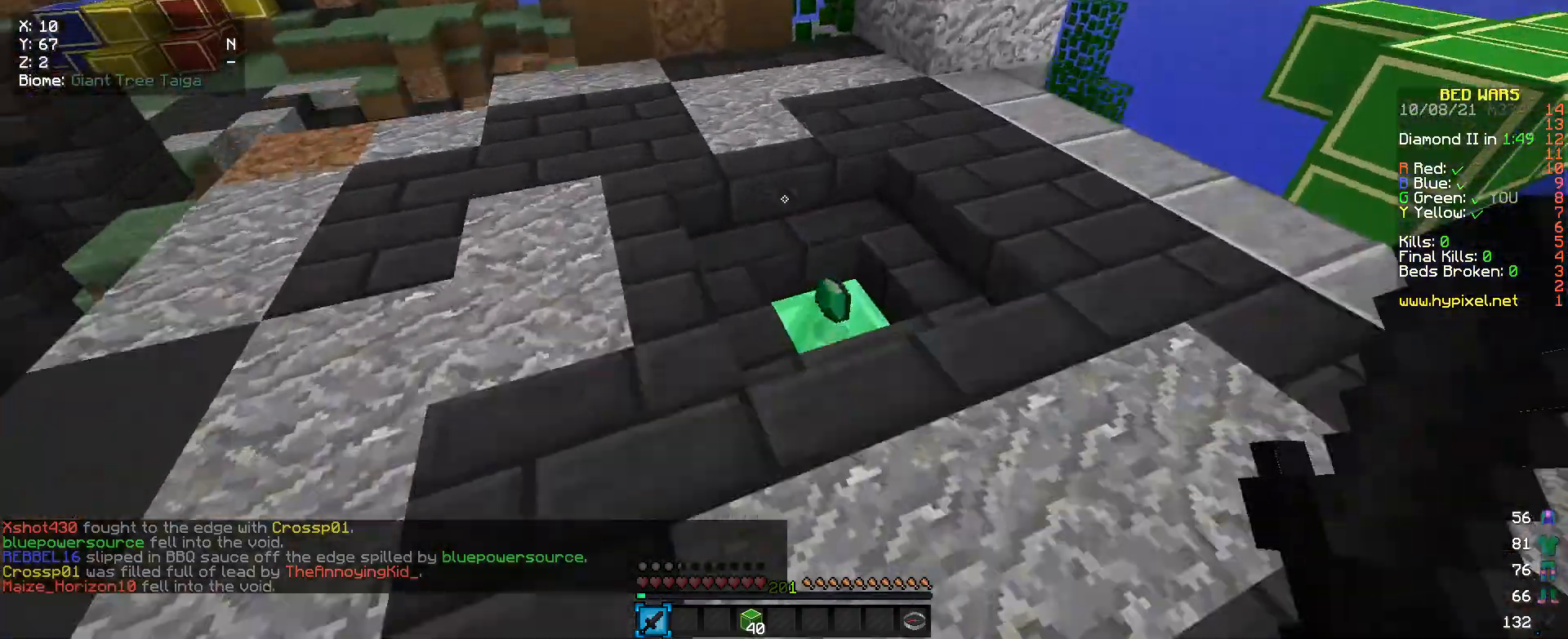
{"keys": ["a", "w"], "mouse": [], "events": [[467, "a", "down"]]}
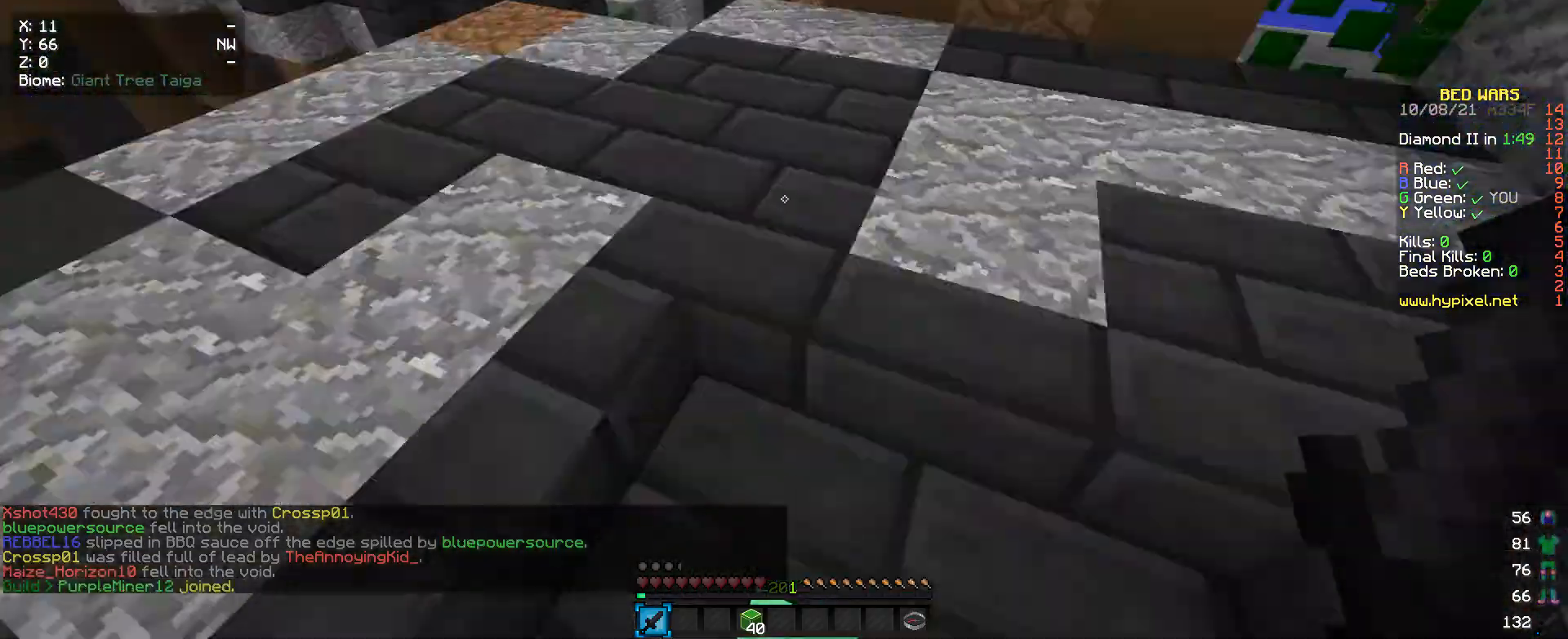
{"keys": ["w"], "mouse": [], "events": [[267, "a", "up"]]}
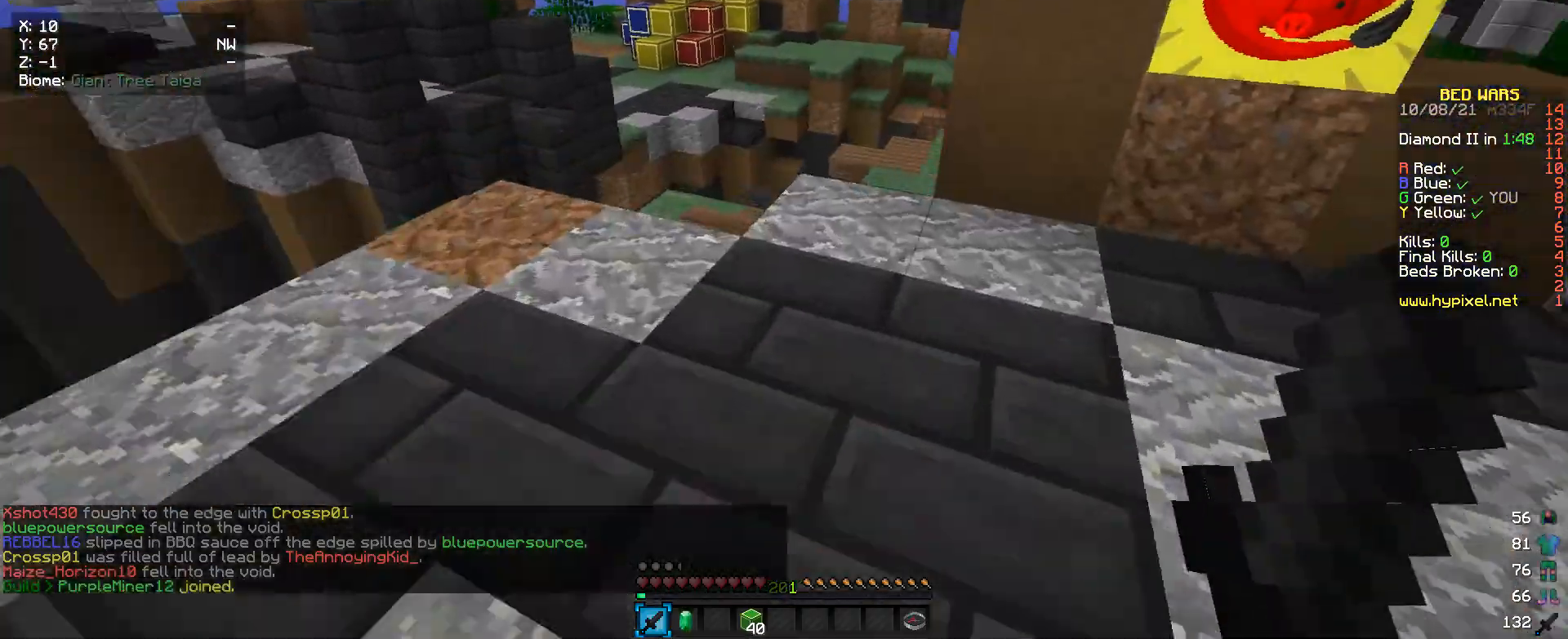
{"keys": ["w"], "mouse": [], "events": []}
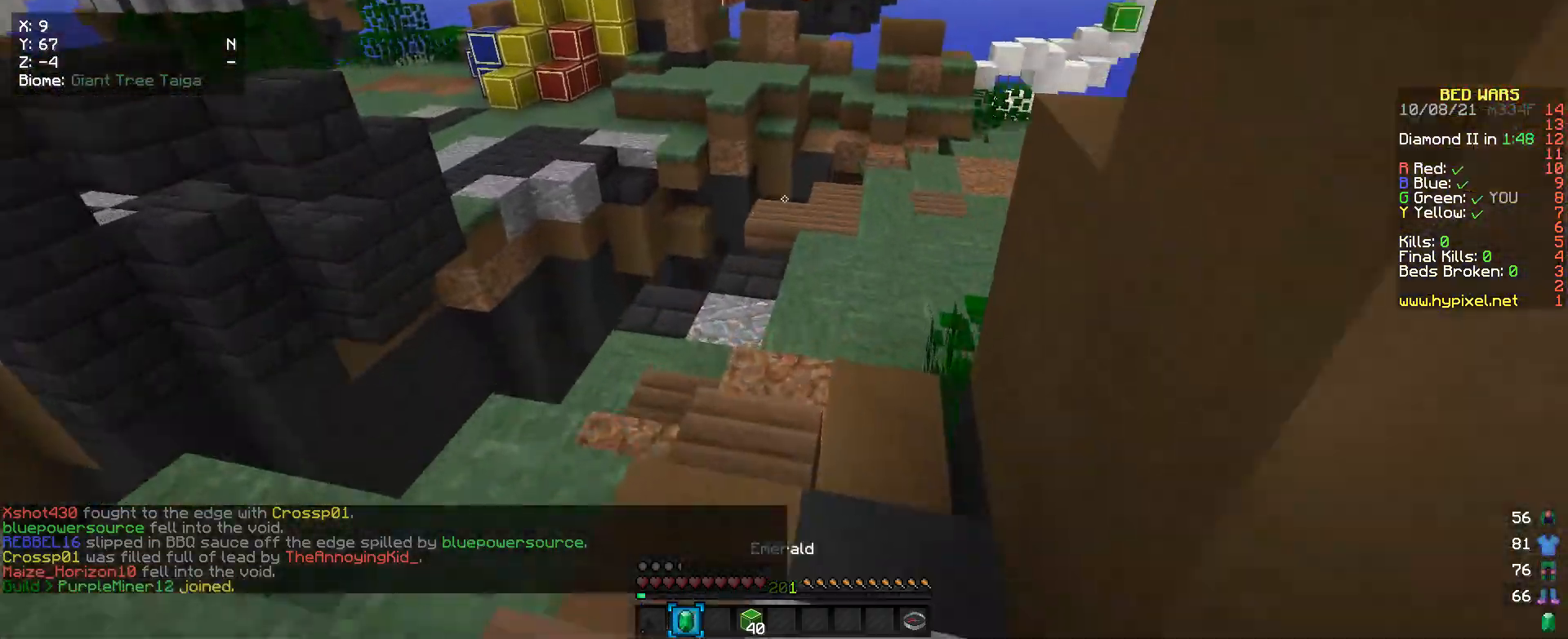
{"keys": ["w"], "mouse": [], "events": []}
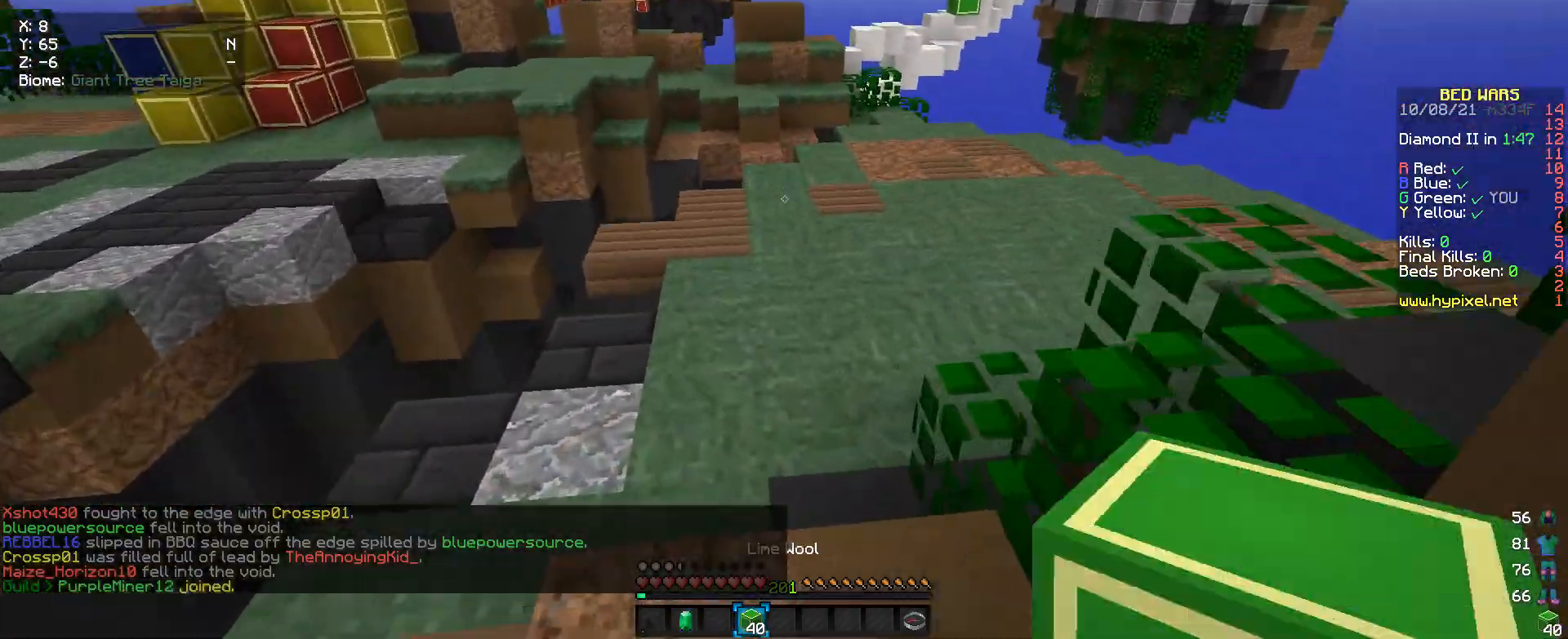
{"keys": ["w"], "mouse": [], "events": []}
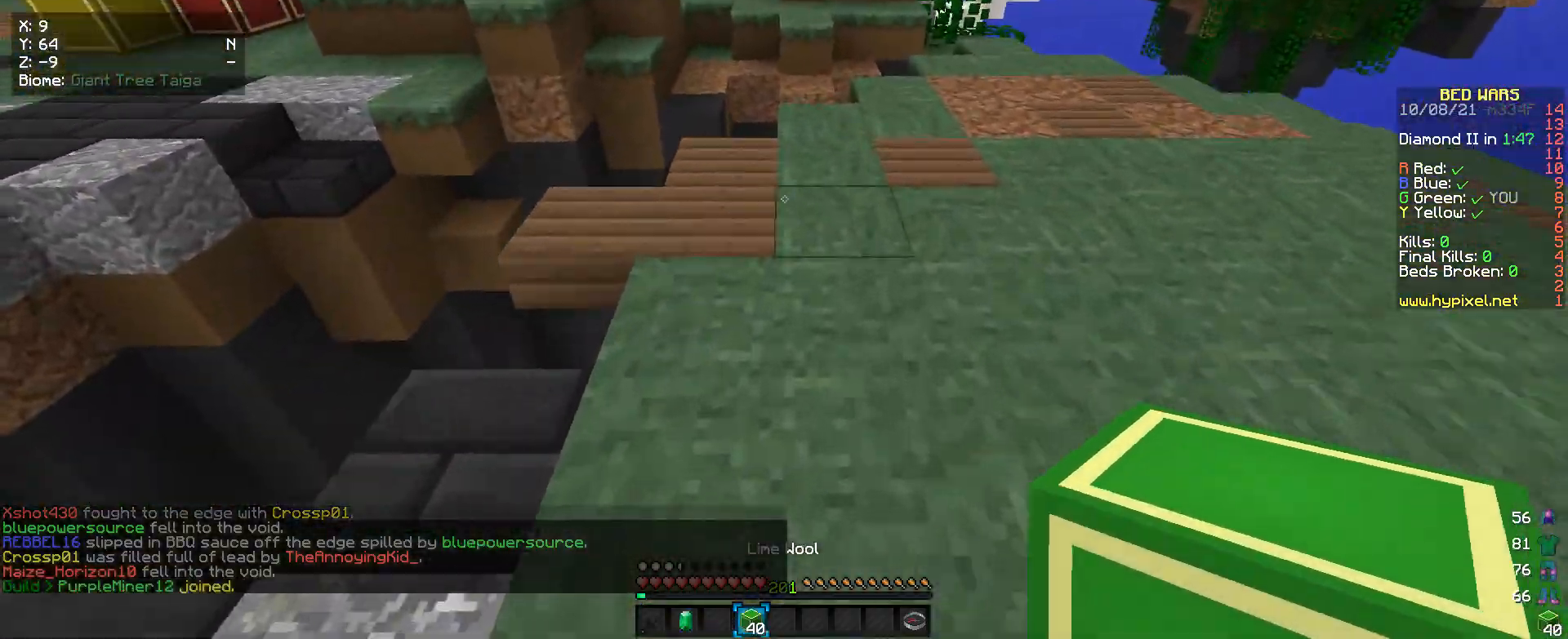
{"keys": ["w"], "mouse": [], "events": []}
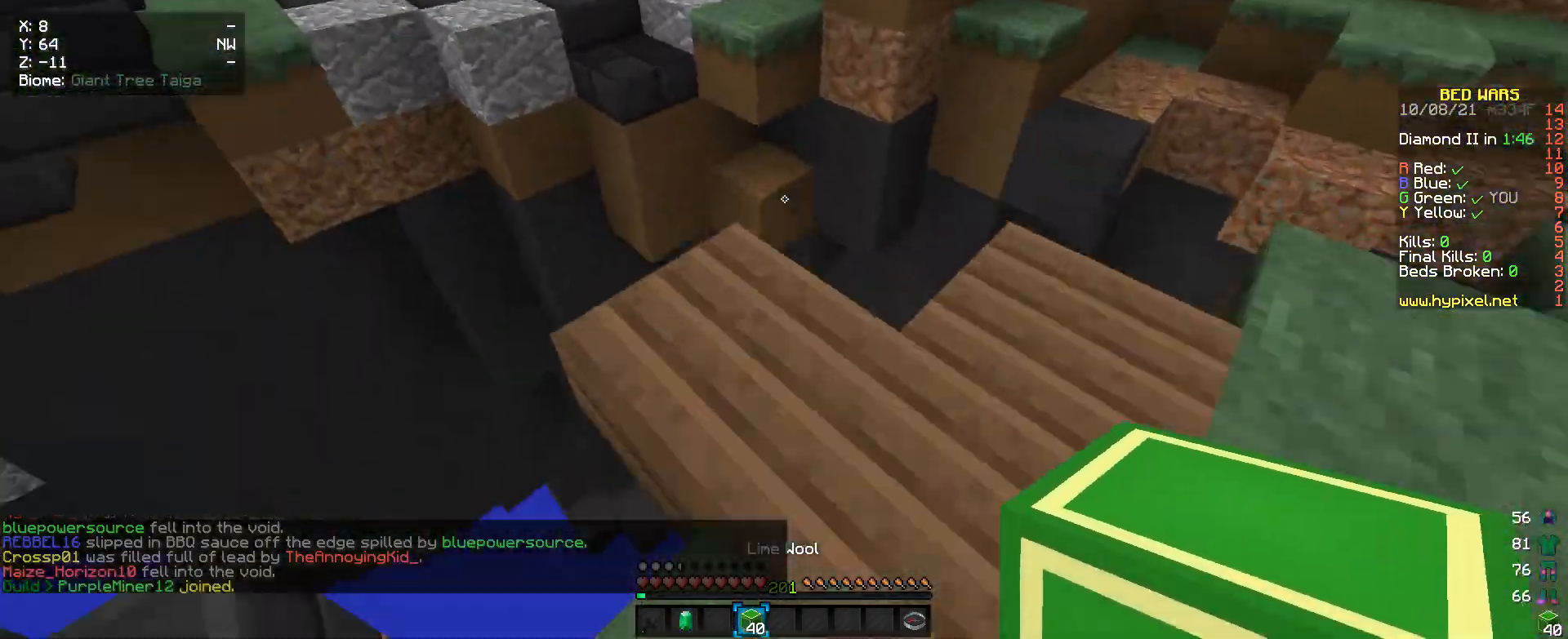
{"keys": ["w"], "mouse": [], "events": []}
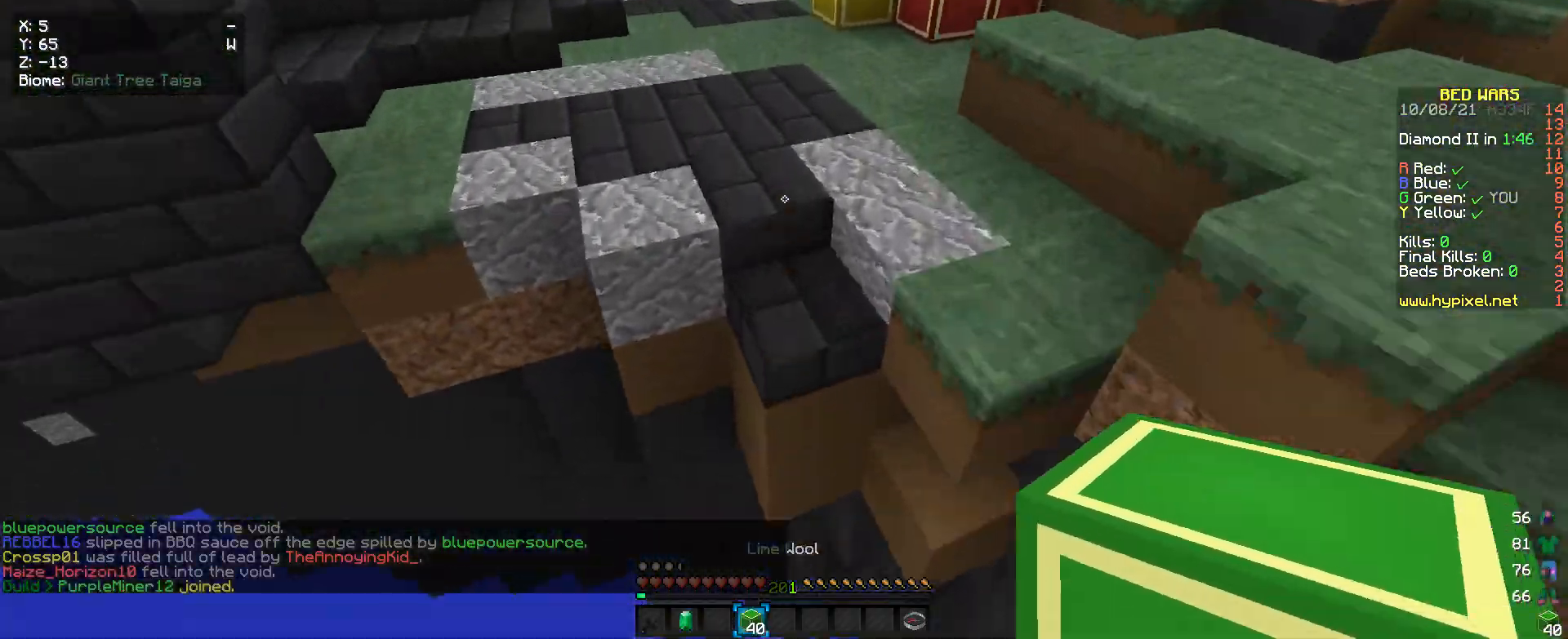
{"keys": ["w"], "mouse": [], "events": []}
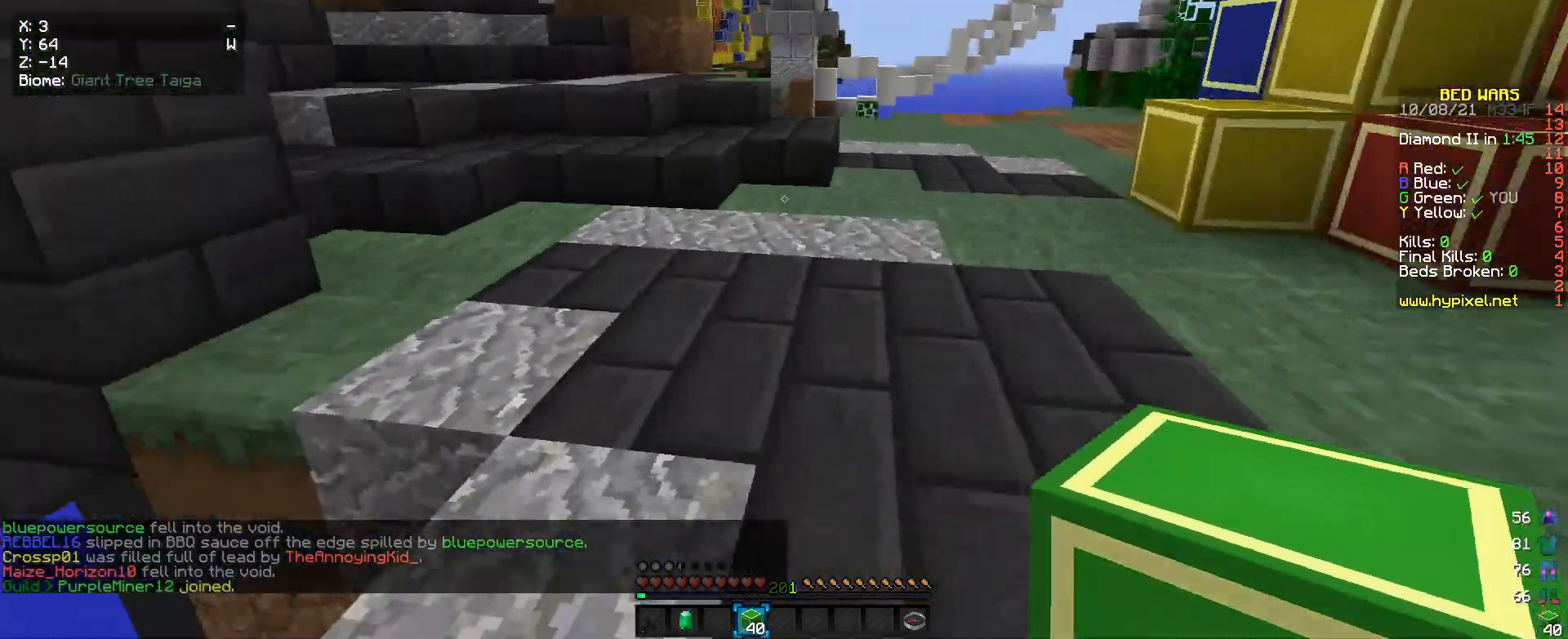
{"keys": ["w"], "mouse": [], "events": []}
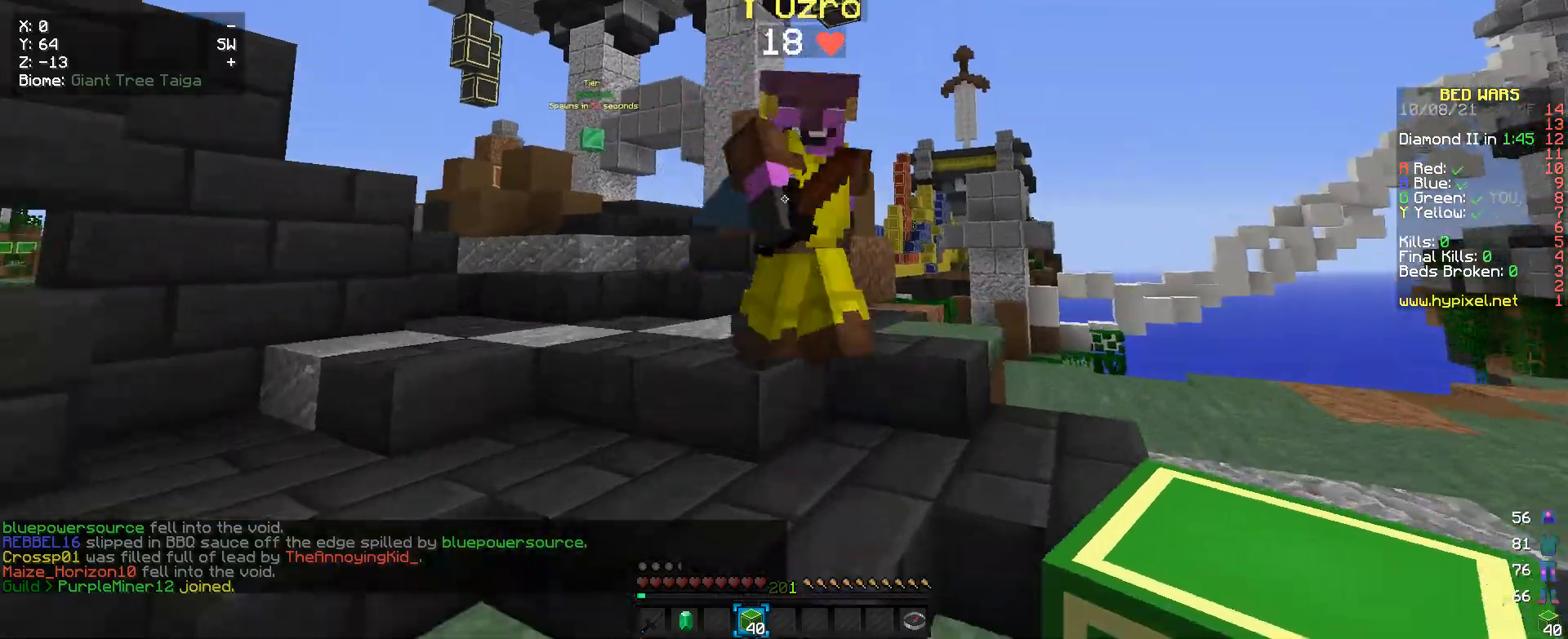
{"keys": ["w"], "mouse": ["left"], "events": [[33, "mouse_left", "down"]]}
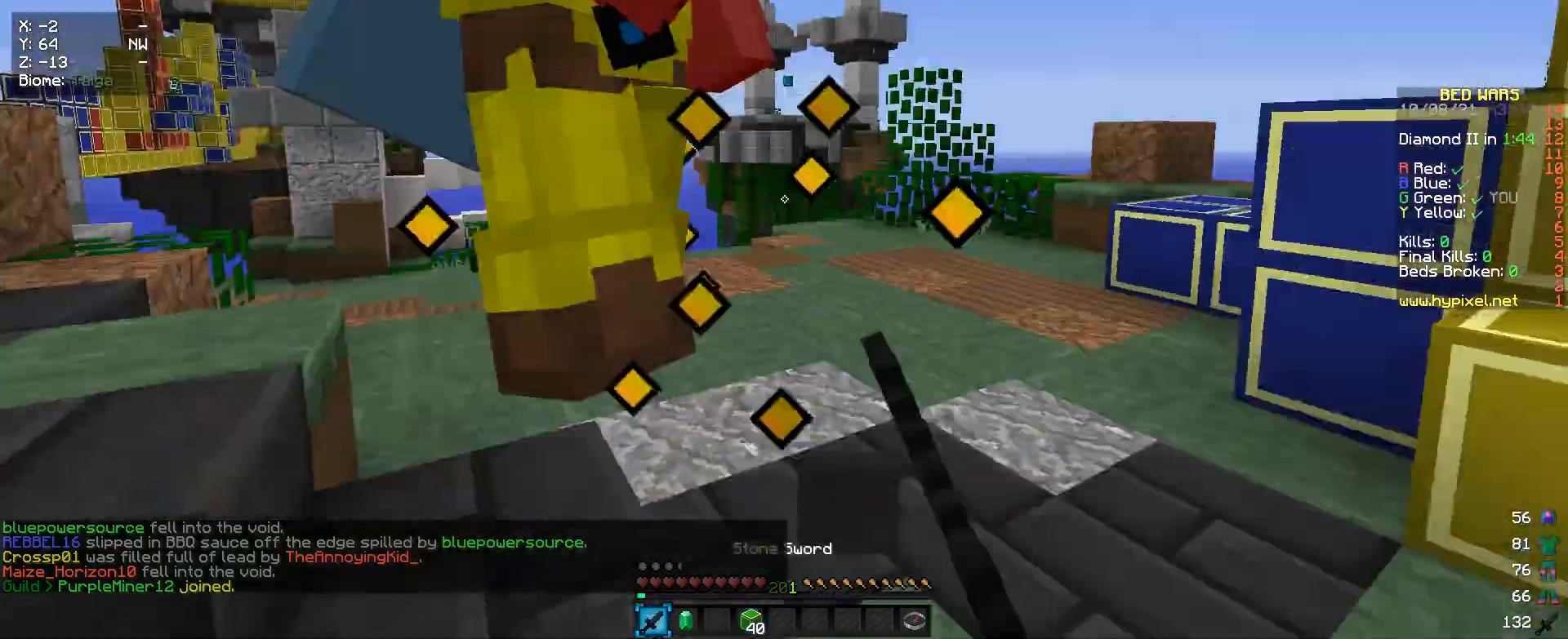
{"keys": ["w"], "mouse": ["left"], "events": [[367, "w", "up"], [467, "w", "down"]]}
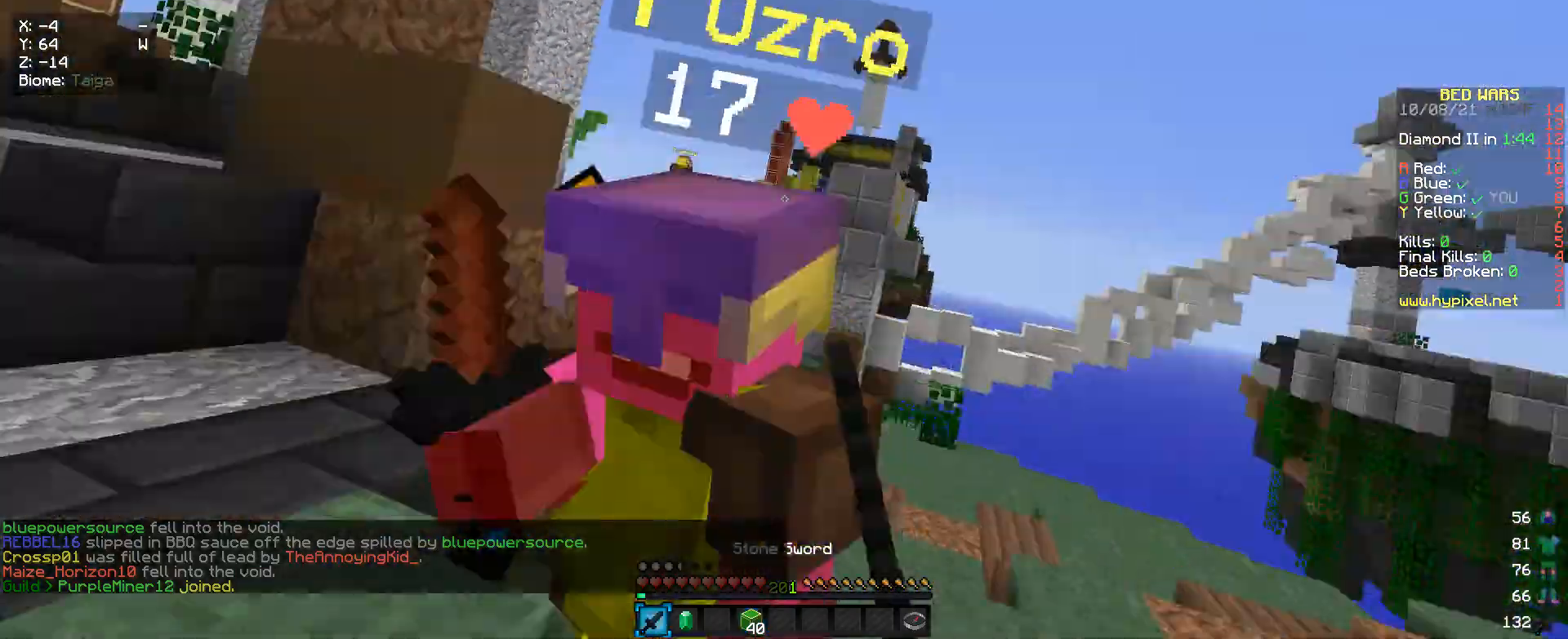
{"keys": ["w"], "mouse": ["left"], "events": []}
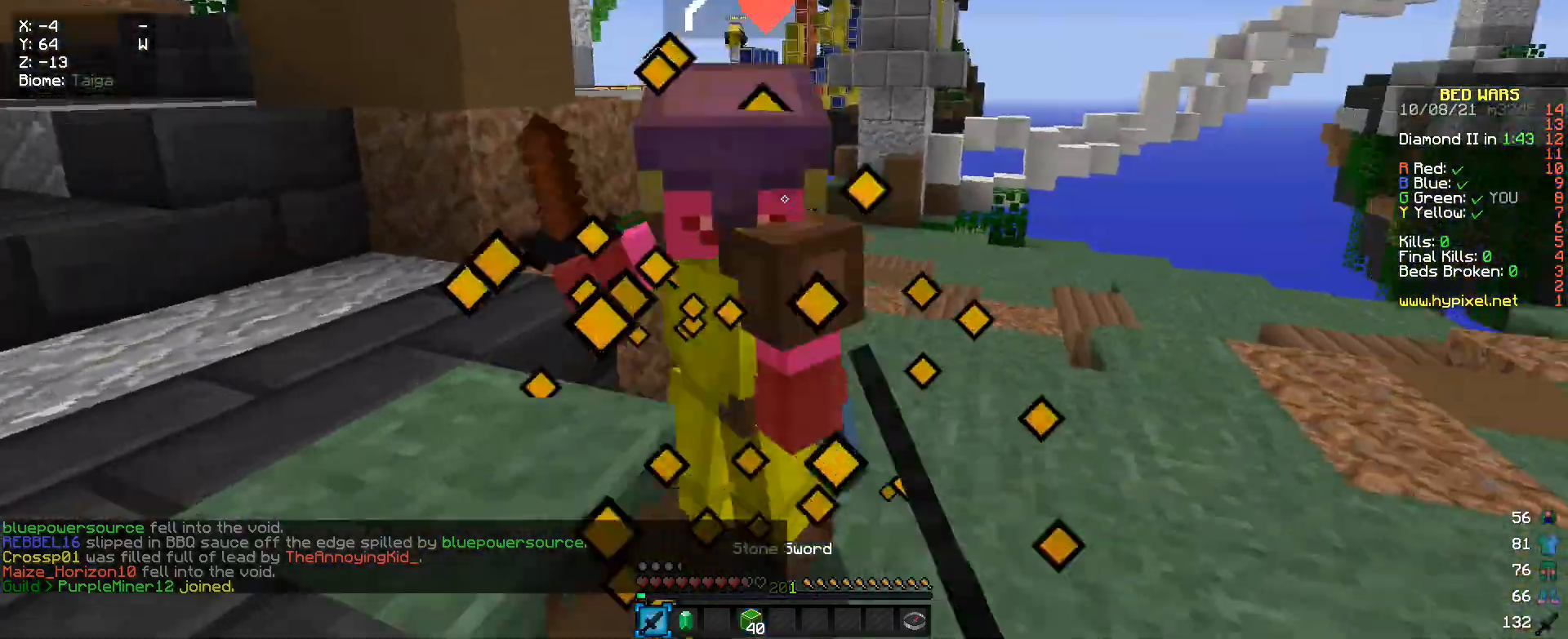
{"keys": ["w"], "mouse": ["left"], "events": []}
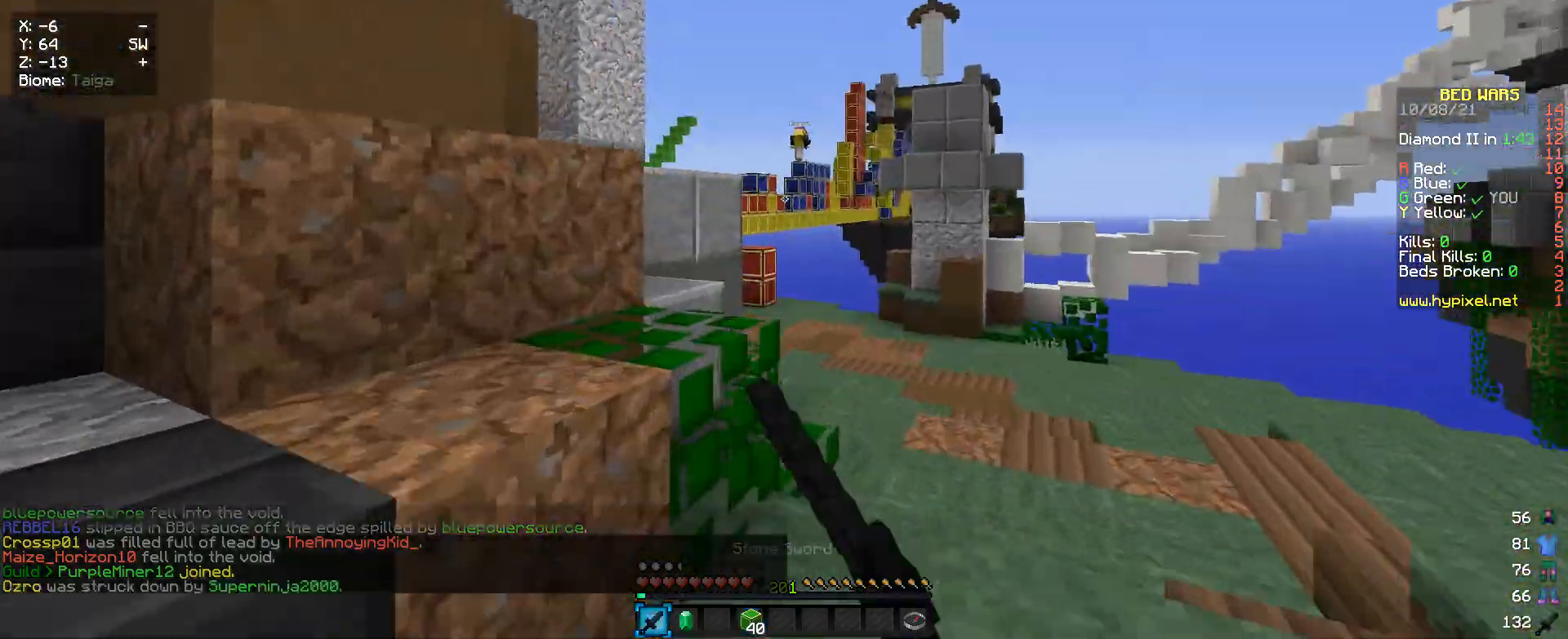
{"keys": ["a", "w"], "mouse": [], "events": [[200, "mouse_left", "up"], [267, "a", "down"]]}